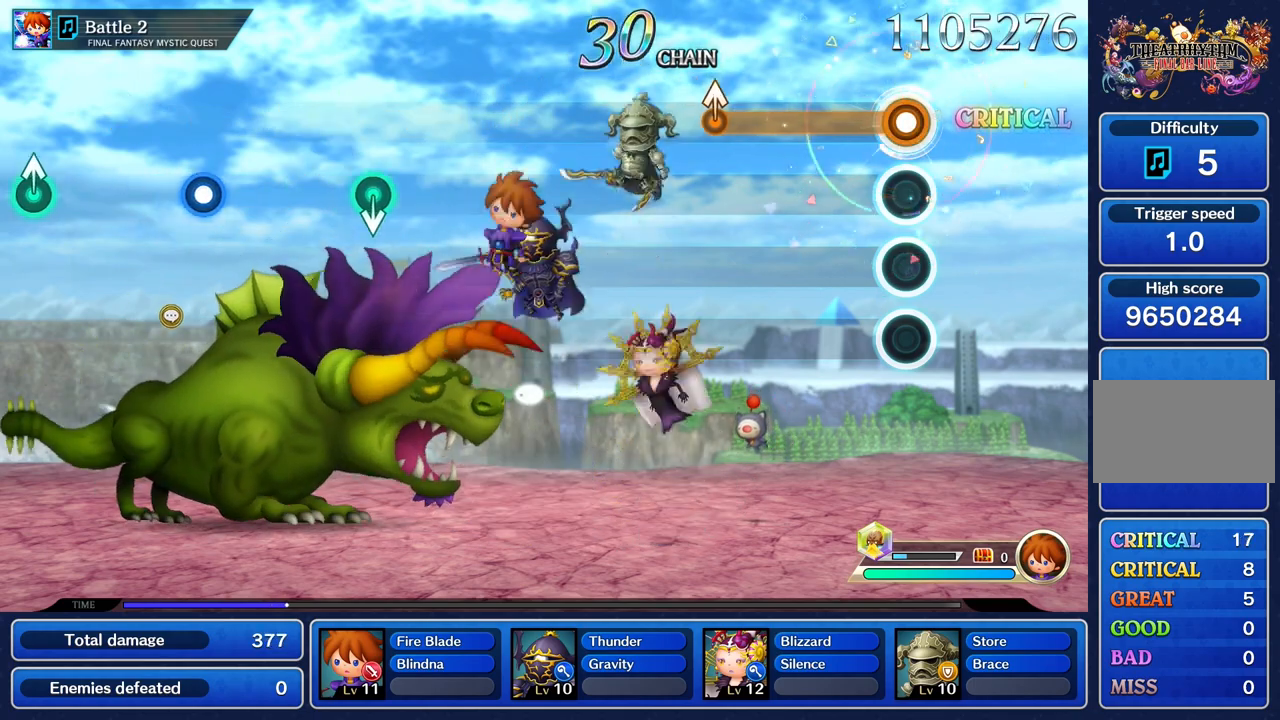
Gameplay with a controller (PlayStation layout); each line is a JSON object with the inputs held at the frame after it. "events" lists button and stick changes between this image and that frame as [ms after this image, input, new state], when the widget could be followed in between. Not read: L3 R3.
{"buttons": ["R1"], "left_stick": "center", "right_stick": "center", "events": []}
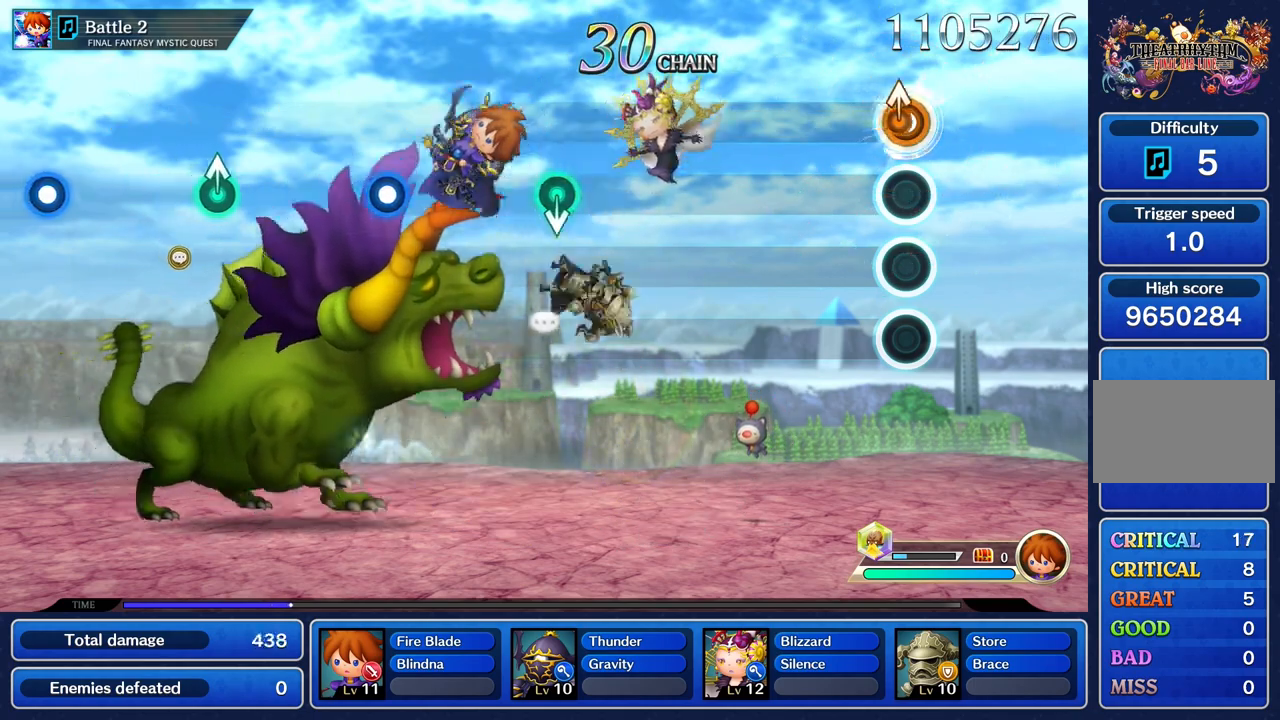
{"buttons": [], "left_stick": "center", "right_stick": "center", "events": [[34, "left_stick", "up"], [184, "R1", "up"], [184, "left_stick", "center"]]}
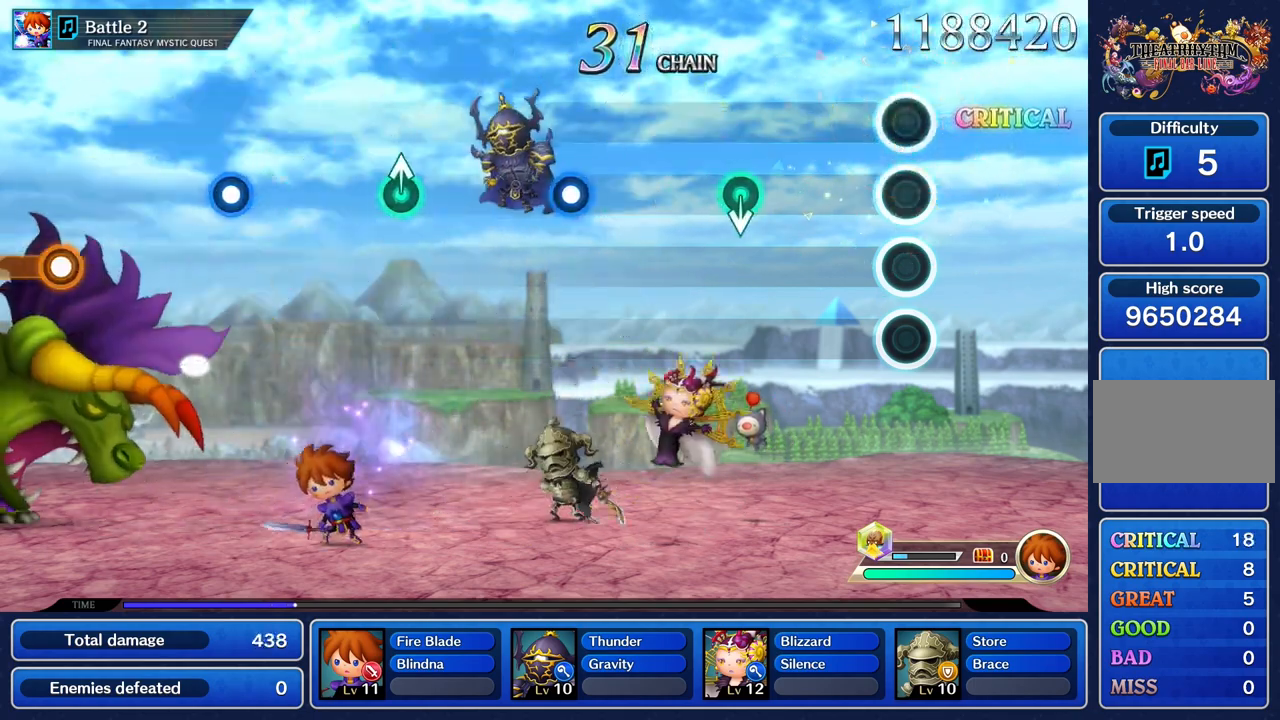
{"buttons": [], "left_stick": "center", "right_stick": "center", "events": []}
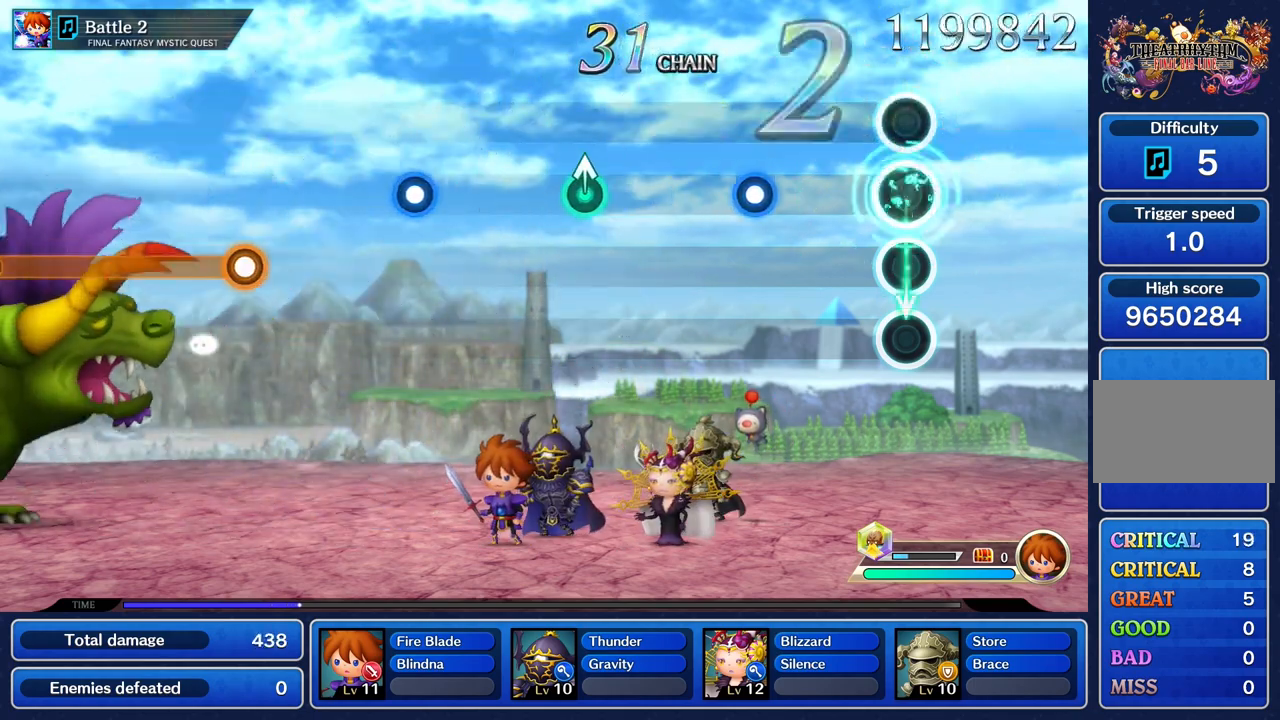
{"buttons": ["R1"], "left_stick": "center", "right_stick": "center", "events": [[417, "R1", "down"]]}
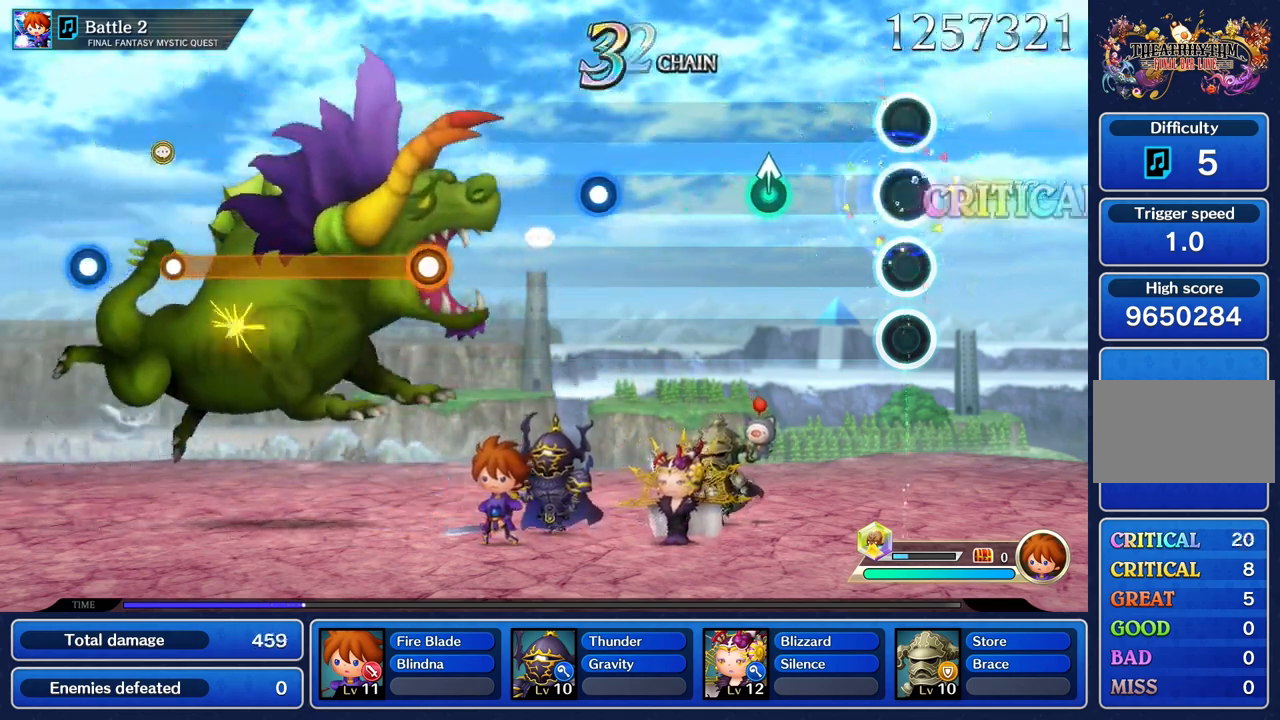
{"buttons": [], "left_stick": "center", "right_stick": "center", "events": [[50, "R1", "up"], [367, "left_stick", "up"], [500, "left_stick", "center"]]}
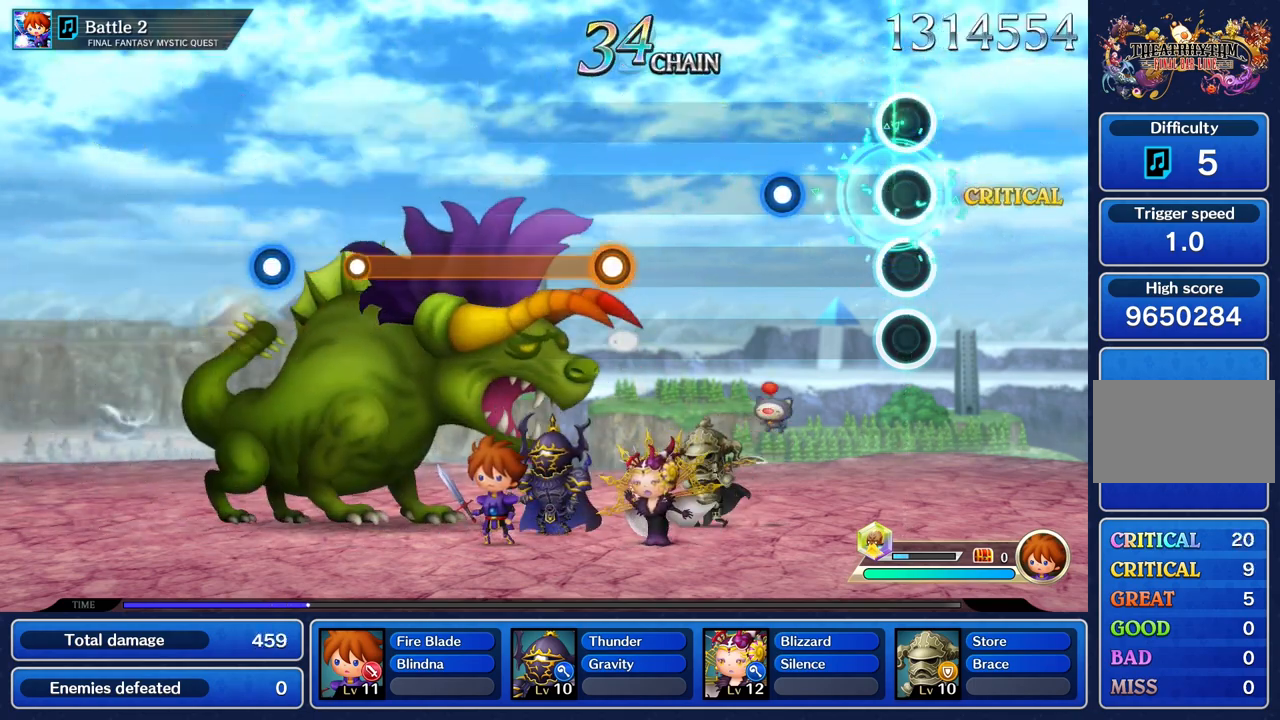
{"buttons": [], "left_stick": "center", "right_stick": "center", "events": [[351, "R1", "down"], [467, "R1", "up"]]}
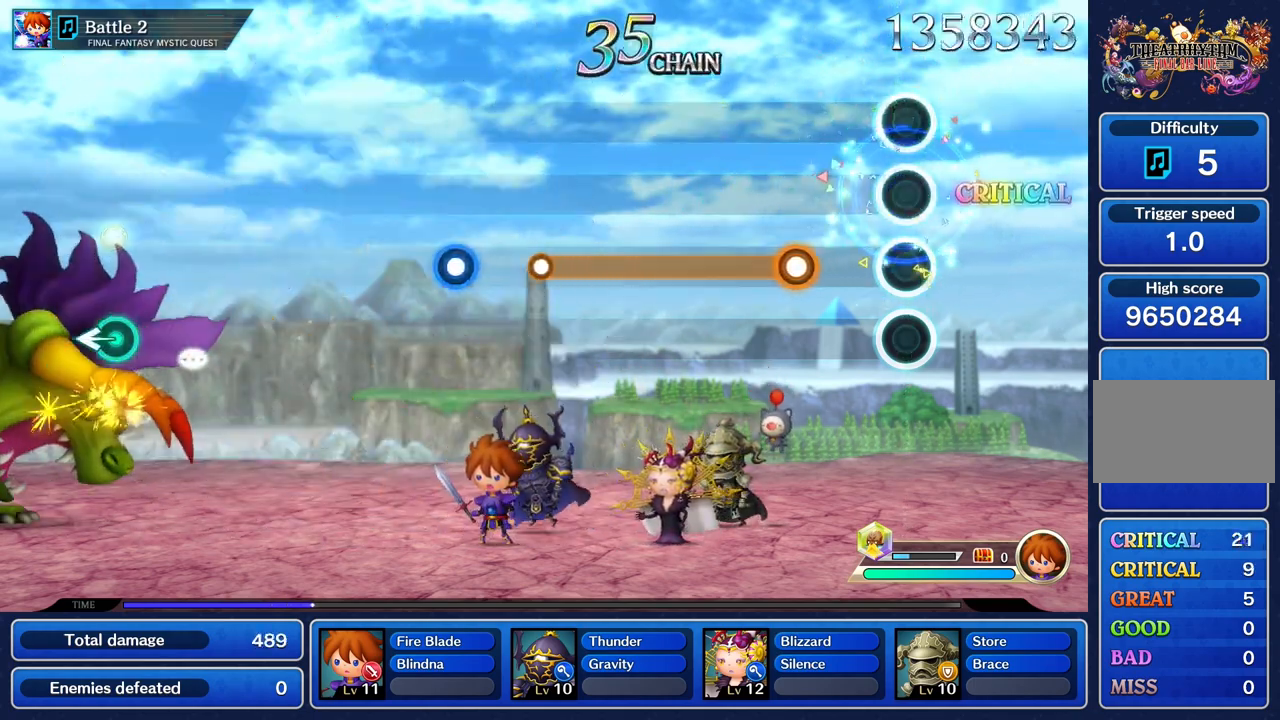
{"buttons": ["R1"], "left_stick": "center", "right_stick": "center", "events": [[300, "R1", "down"]]}
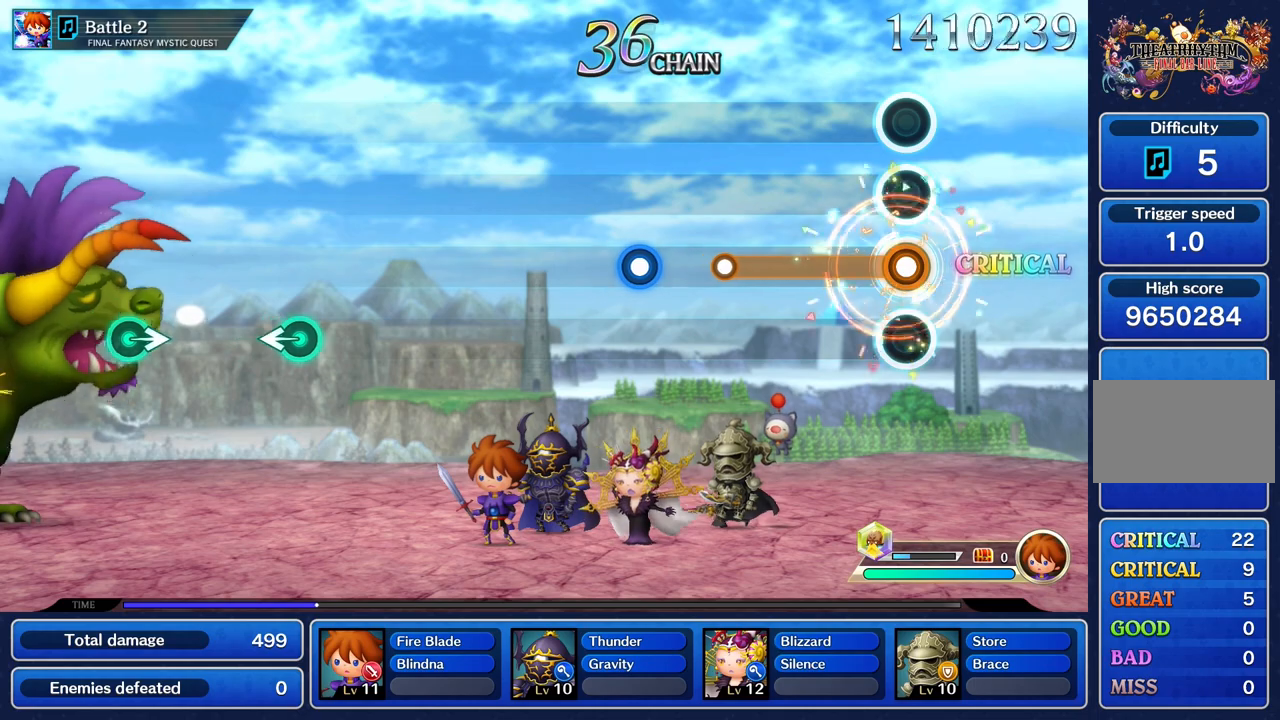
{"buttons": ["R1"], "left_stick": "center", "right_stick": "center", "events": []}
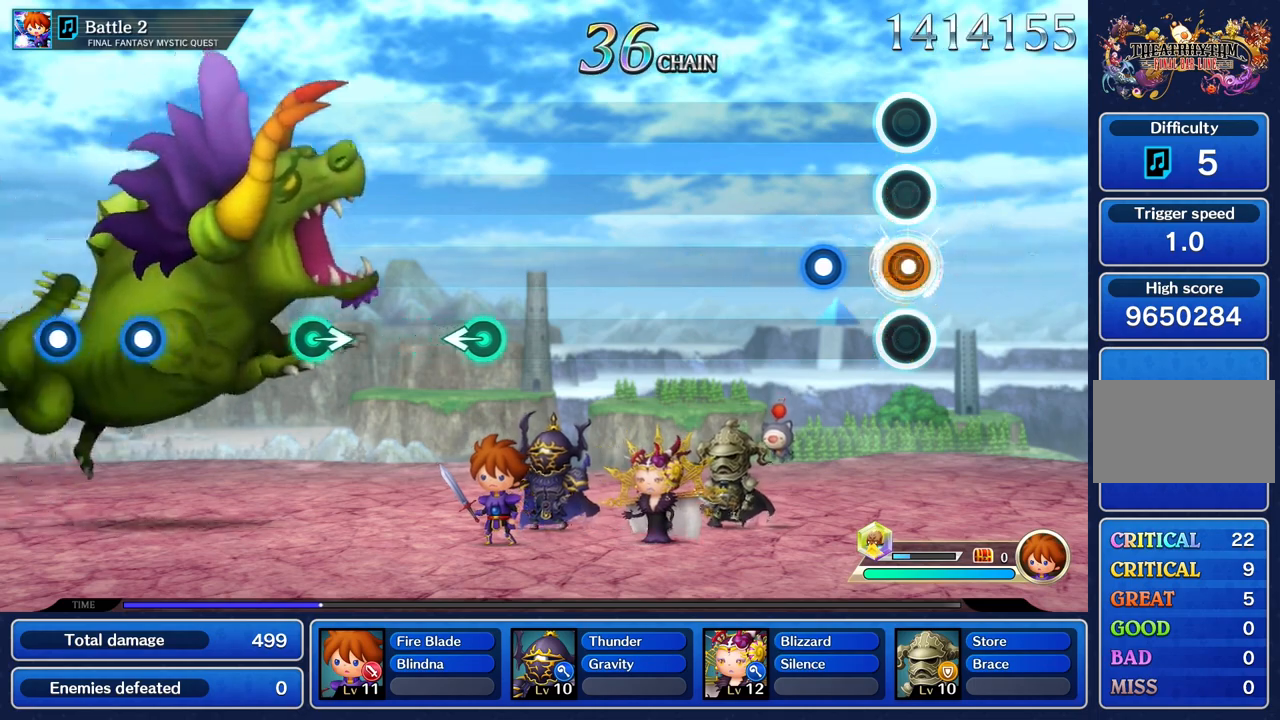
{"buttons": [], "left_stick": "center", "right_stick": "center", "events": [[33, "R1", "up"], [233, "R1", "down"], [333, "R1", "up"]]}
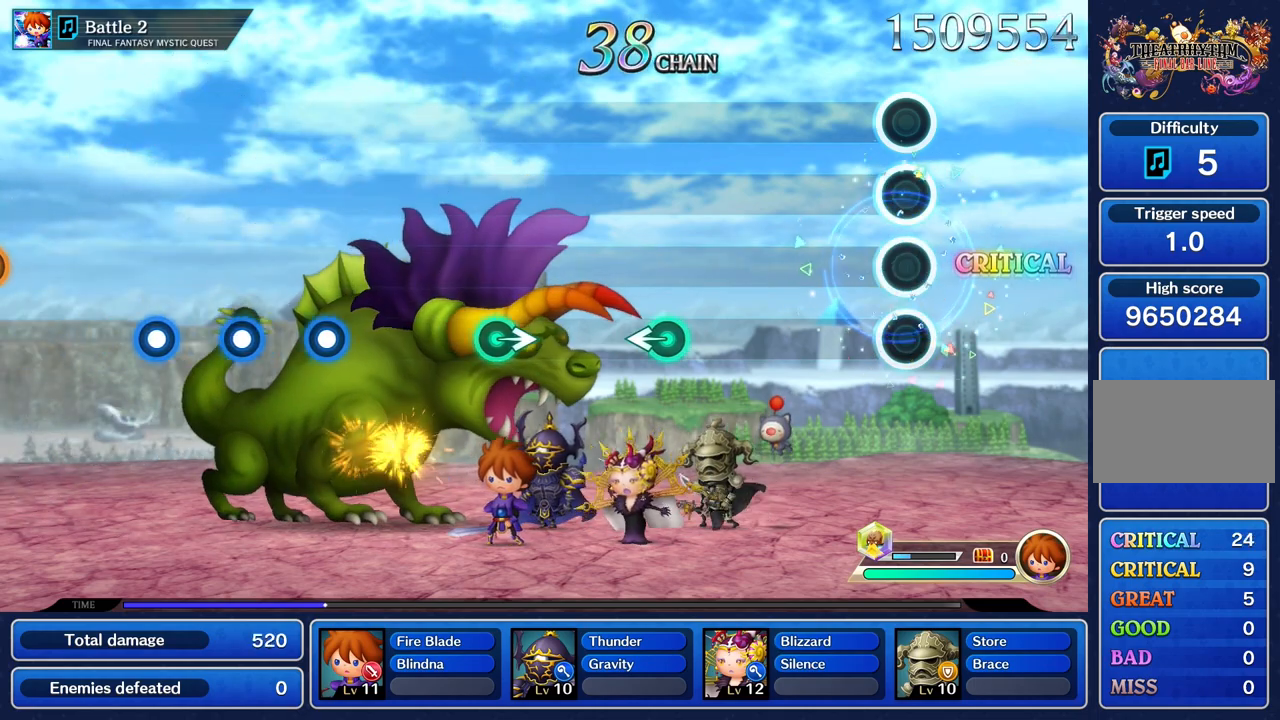
{"buttons": [], "left_stick": "center", "right_stick": "center", "events": []}
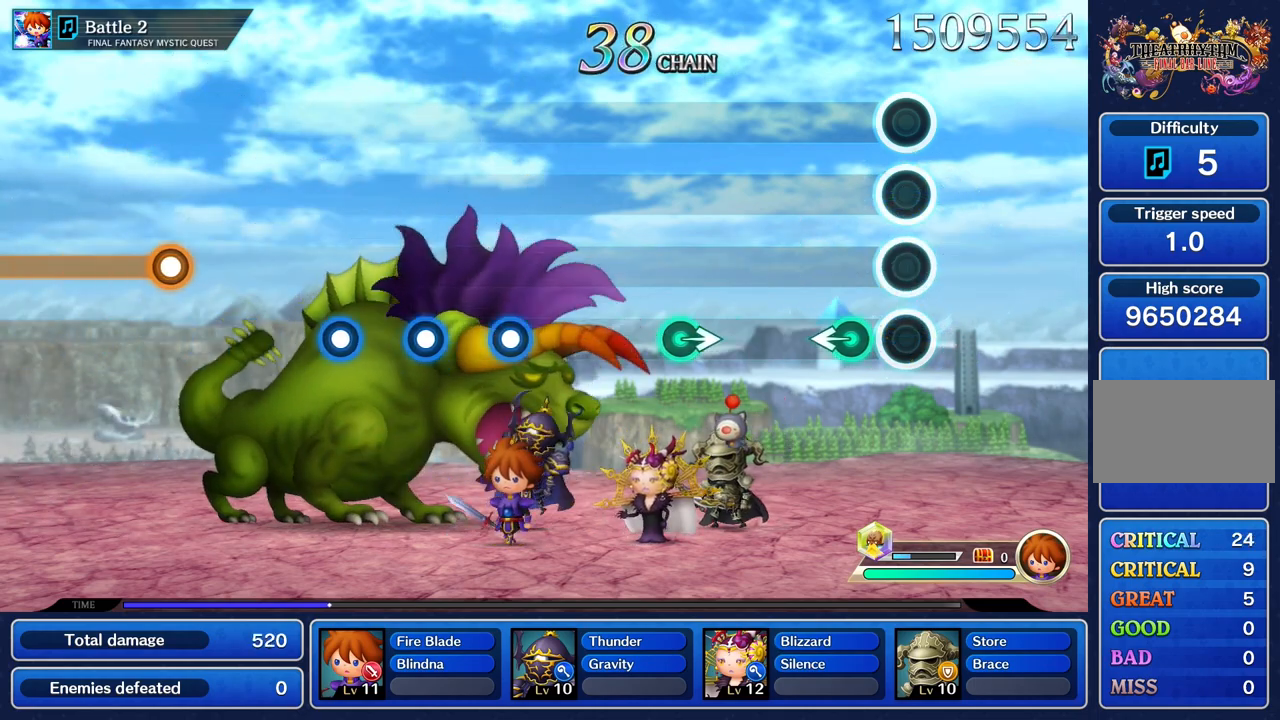
{"buttons": [], "left_stick": "center", "right_stick": "center", "events": [[150, "left_stick", "left"], [350, "left_stick", "center"]]}
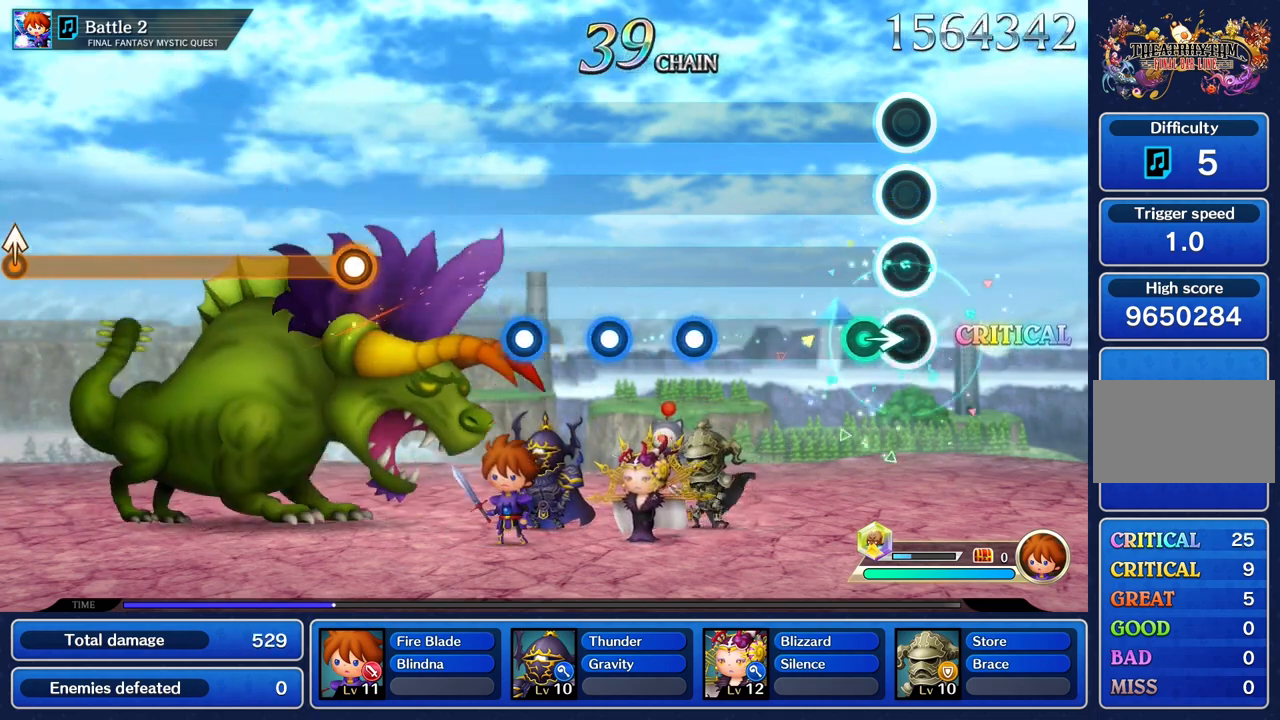
{"buttons": [], "left_stick": "center", "right_stick": "center", "events": [[134, "left_stick", "right"], [284, "left_stick", "center"]]}
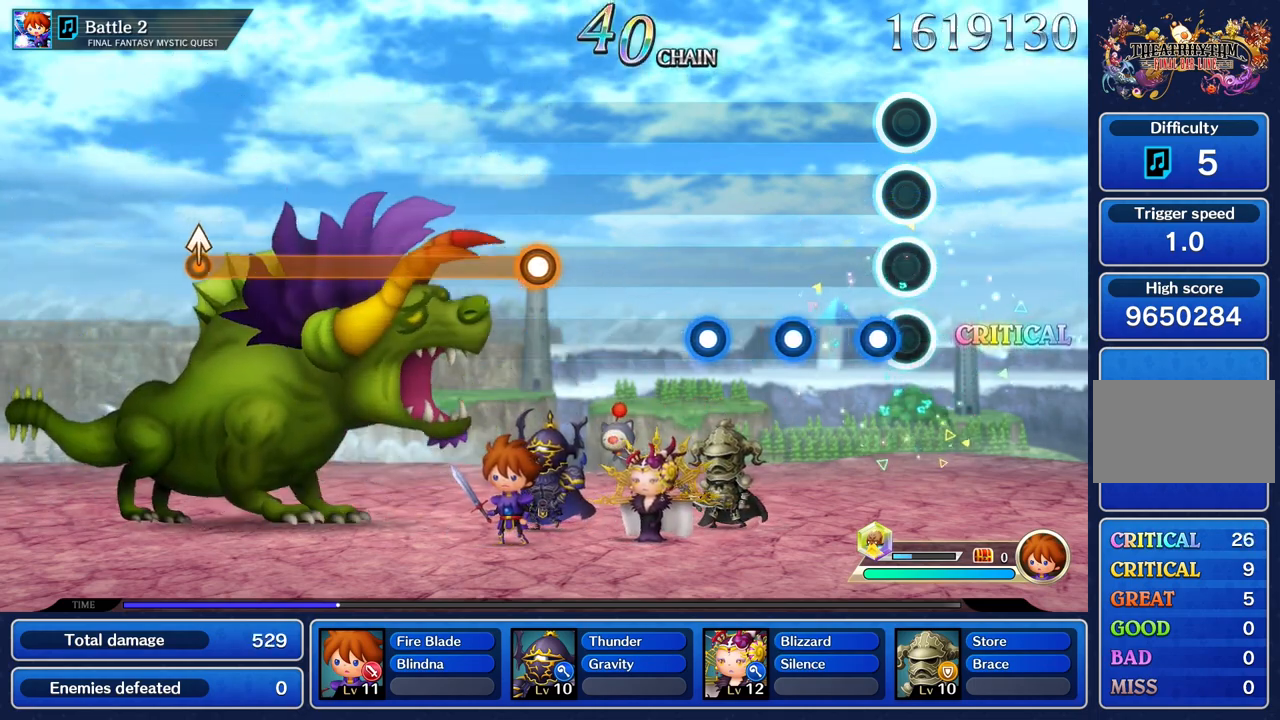
{"buttons": [], "left_stick": "center", "right_stick": "center", "events": [[100, "R1", "down"], [233, "R1", "up"], [333, "R1", "down"], [450, "R1", "up"]]}
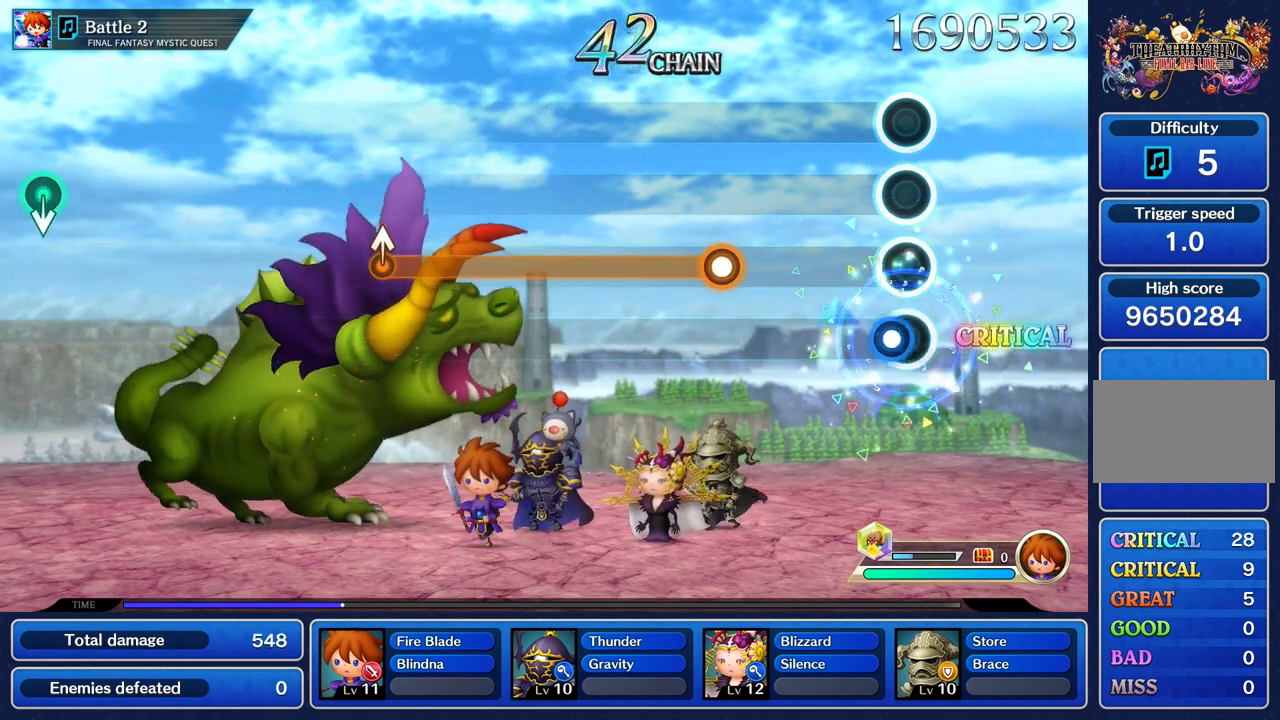
{"buttons": [], "left_stick": "center", "right_stick": "center", "events": [[50, "R1", "down"], [184, "R1", "up"]]}
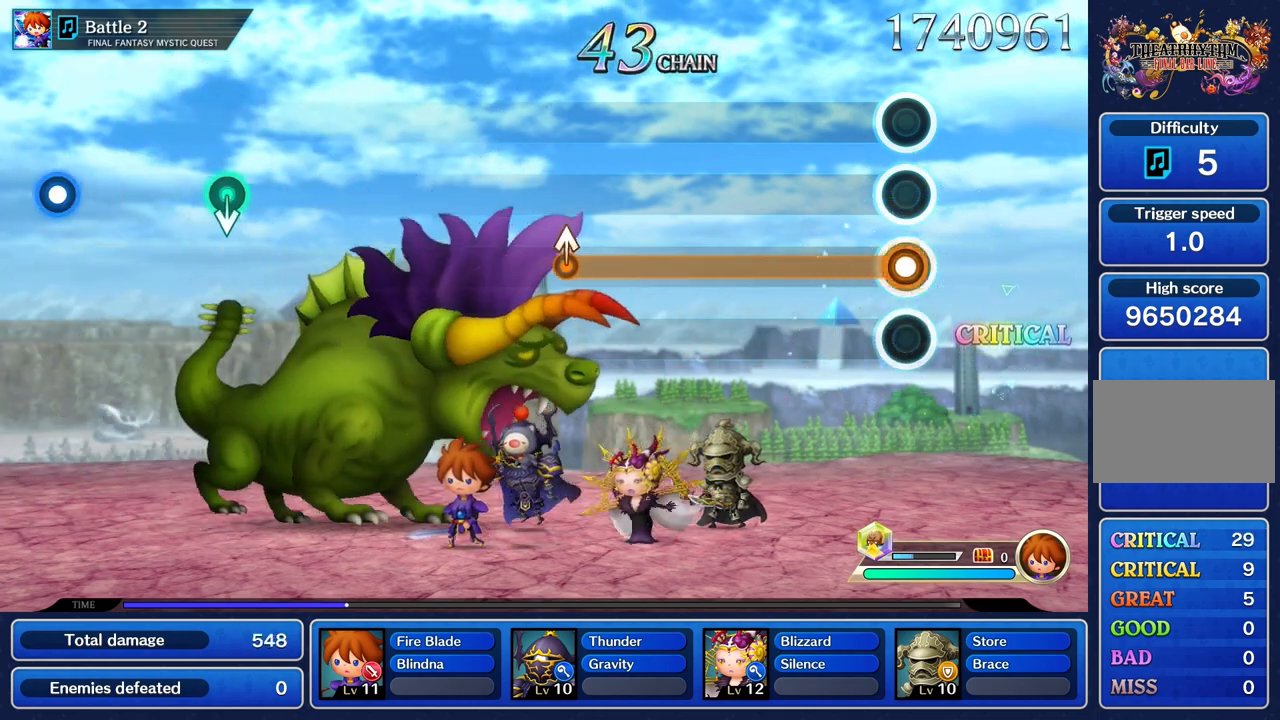
{"buttons": ["R1"], "left_stick": "center", "right_stick": "center", "events": [[50, "R1", "down"]]}
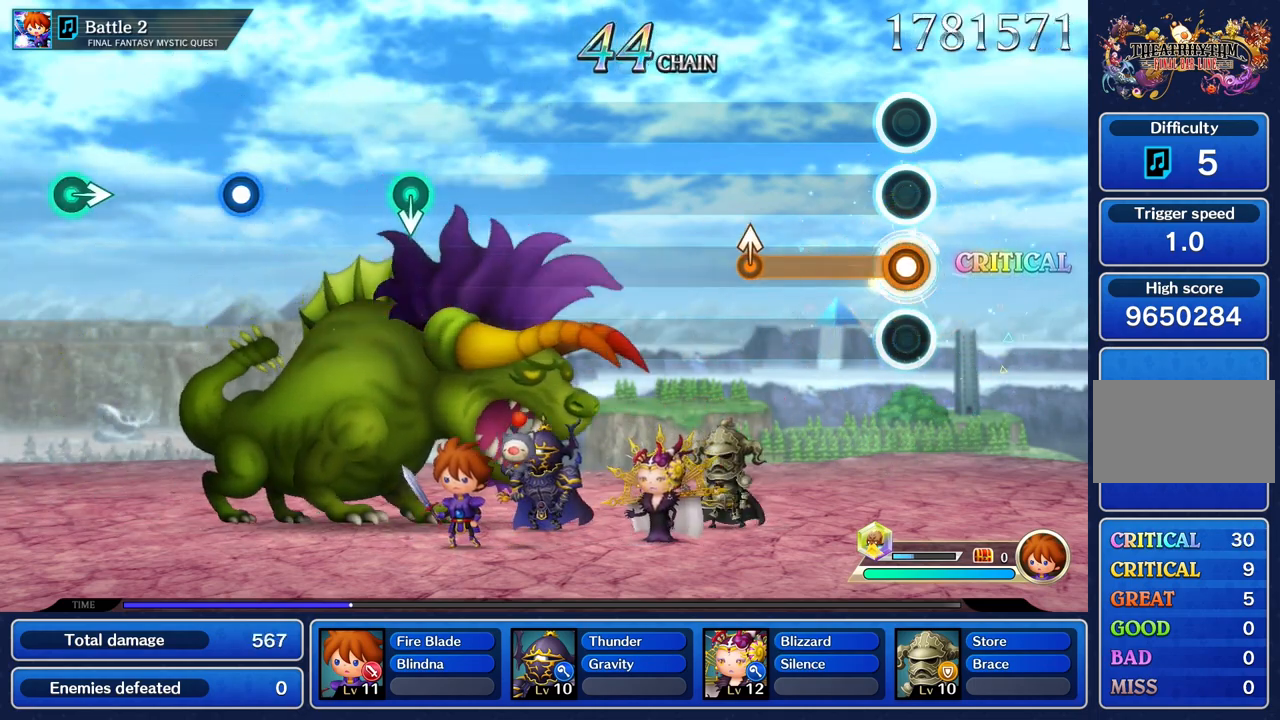
{"buttons": ["R1"], "left_stick": "up", "right_stick": "center", "events": [[417, "left_stick", "up"]]}
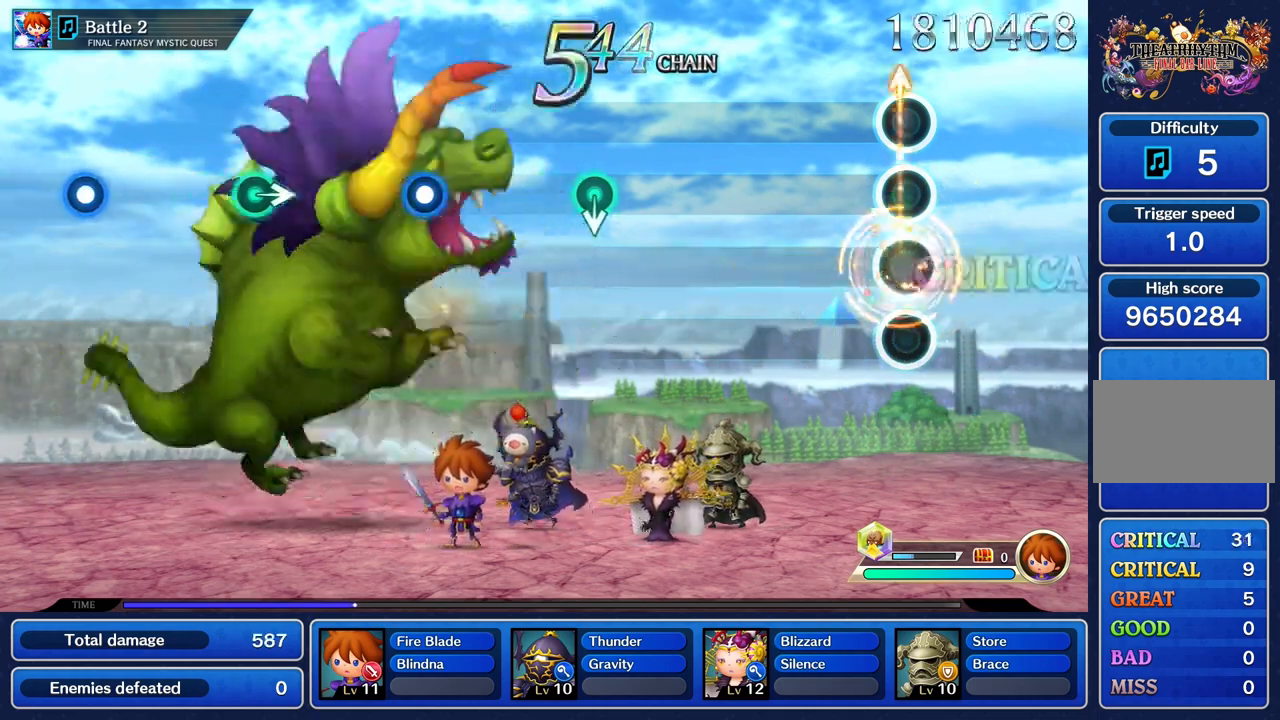
{"buttons": [], "left_stick": "center", "right_stick": "center", "events": [[67, "left_stick", "center"], [83, "R1", "up"]]}